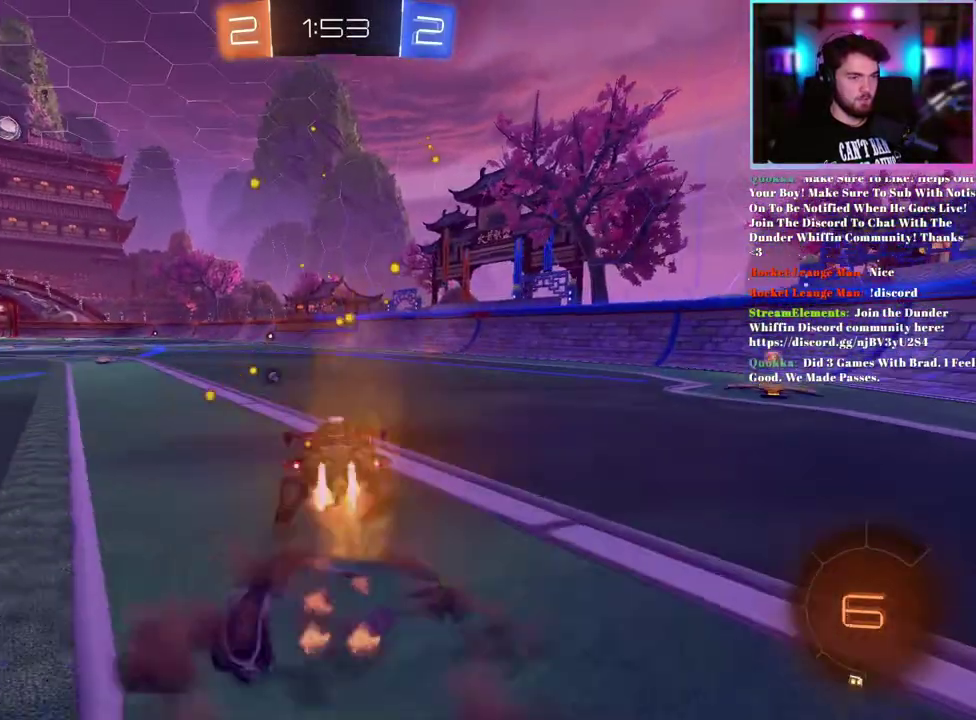
Gameplay with a controller (PlayStation layout); each line is a JSON object with the inputs held at the frame after it. "events" lists button and stick changes between this image and that frame as [ms after this image, input, new state], when the widget could be followed in between. This document gives stick clicks only as held states, not as events. Not read: right_stick.
{"buttons": ["SQUARE", "L1", "R2", "L3"], "left_stick": "up"}
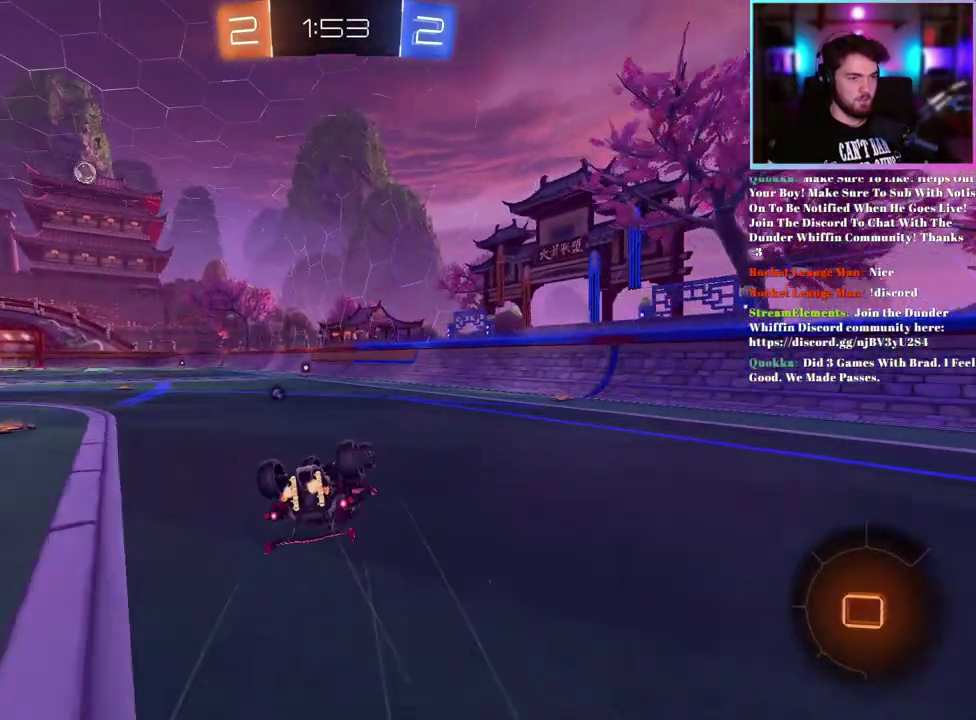
{"buttons": ["SQUARE", "R2"], "left_stick": "center"}
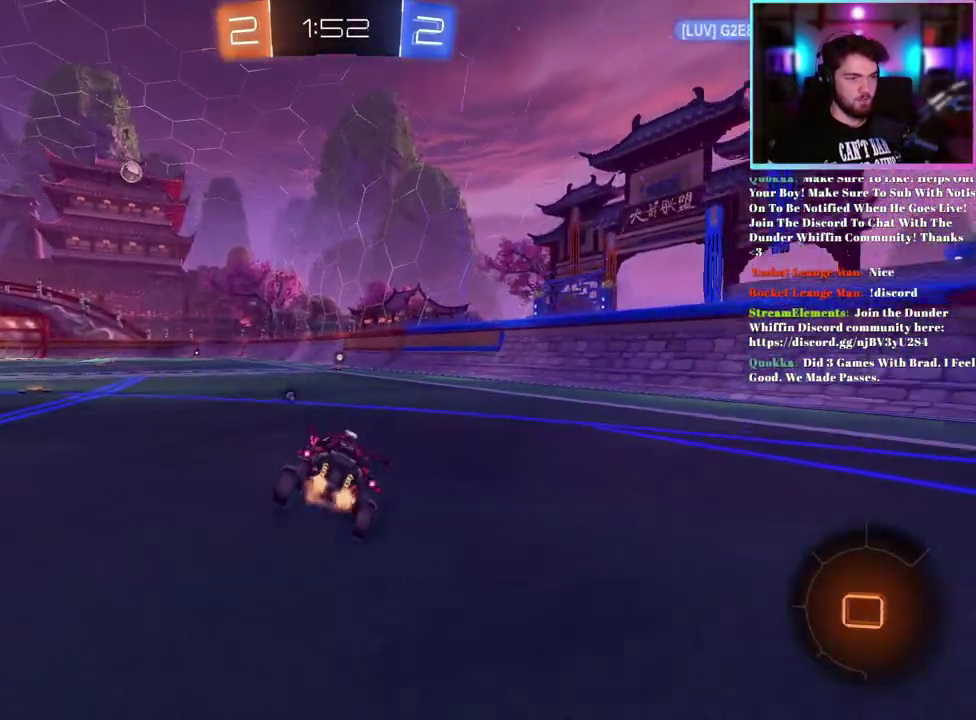
{"buttons": ["SQUARE", "R2"], "left_stick": "up-right", "events": [[500, "left_stick", "up-right"]]}
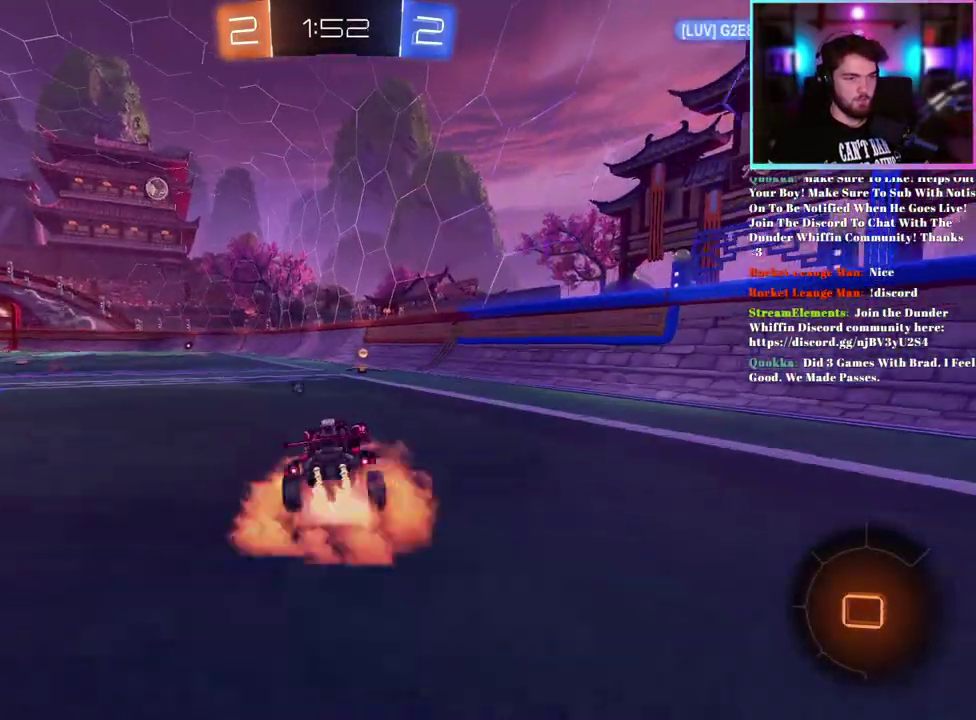
{"buttons": ["L1", "R2"], "left_stick": "down-left", "events": [[67, "left_stick", "center"], [83, "SQUARE", "up"], [417, "L1", "down"], [467, "left_stick", "down-left"]]}
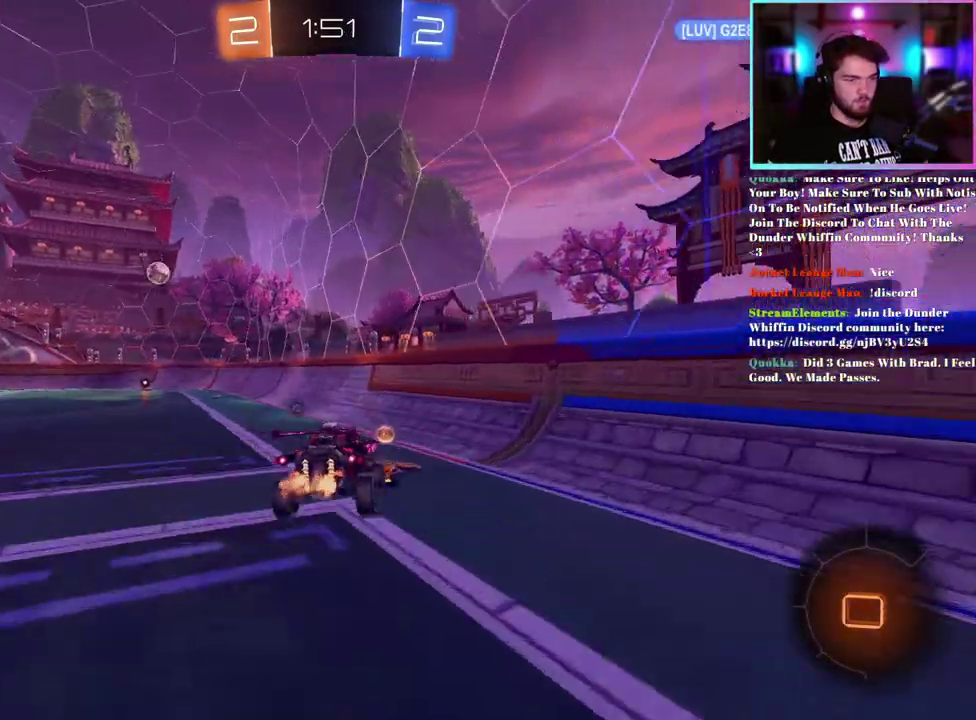
{"buttons": ["R2"], "left_stick": "center", "events": [[33, "L1", "up"], [83, "left_stick", "center"], [267, "left_stick", "down-left"], [383, "left_stick", "center"]]}
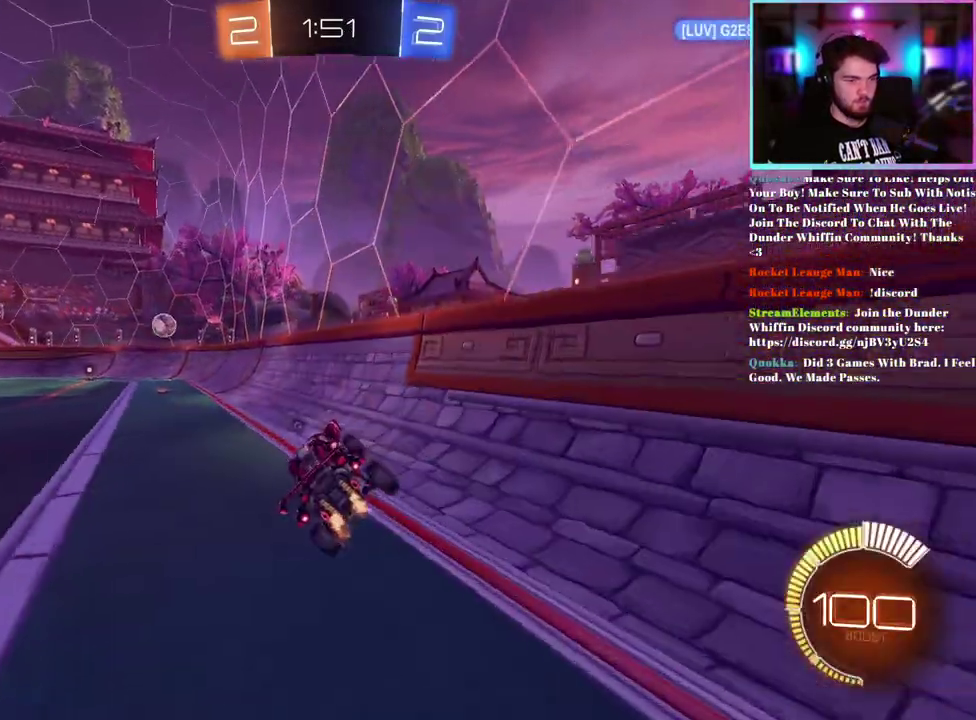
{"buttons": ["R2"], "left_stick": "center", "events": [[33, "left_stick", "down-right"], [83, "left_stick", "center"], [167, "left_stick", "up"], [283, "left_stick", "center"], [350, "TRIANGLE", "down"], [467, "TRIANGLE", "up"]]}
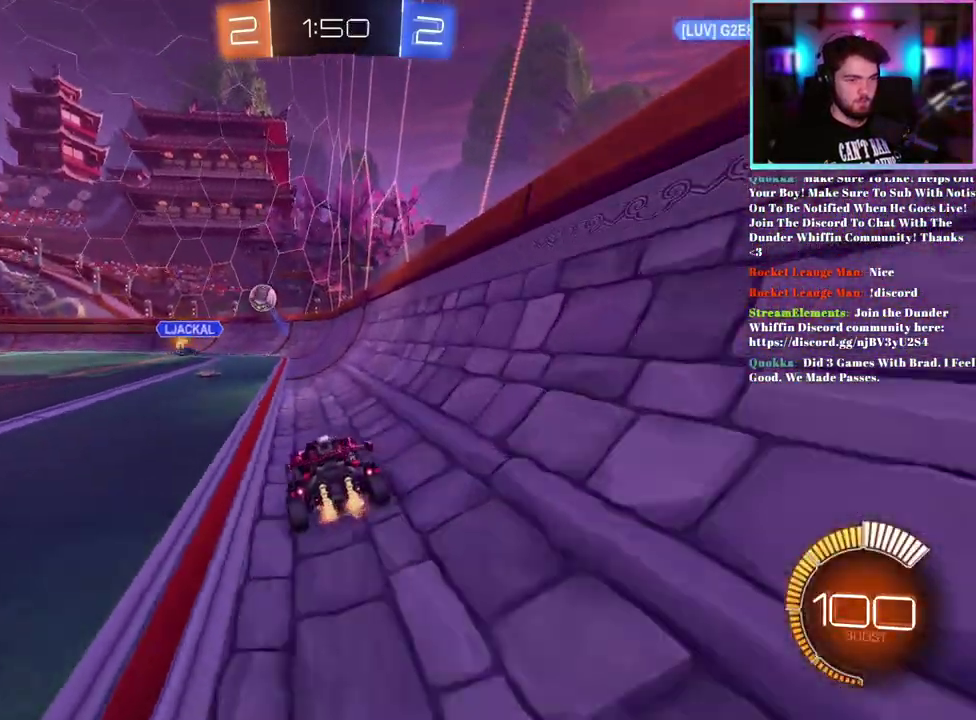
{"buttons": ["R2"], "left_stick": "center", "events": [[50, "R1", "down"], [233, "left_stick", "left"], [400, "R1", "up"], [400, "left_stick", "center"]]}
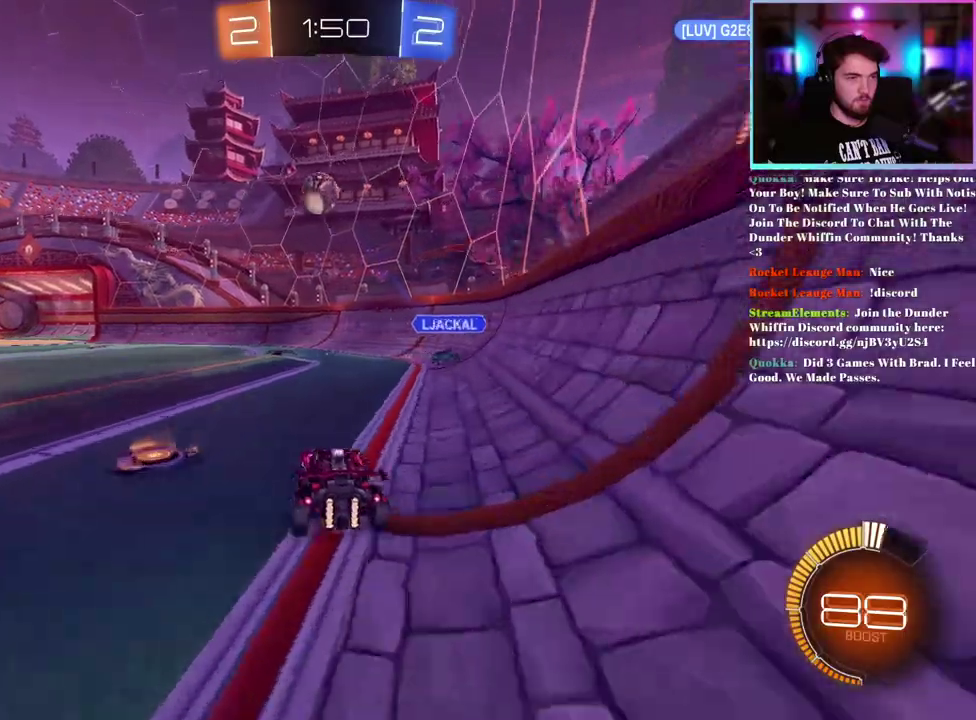
{"buttons": ["R2"], "left_stick": "center", "events": [[50, "R1", "down"], [300, "left_stick", "right"], [317, "R1", "up"], [400, "left_stick", "center"]]}
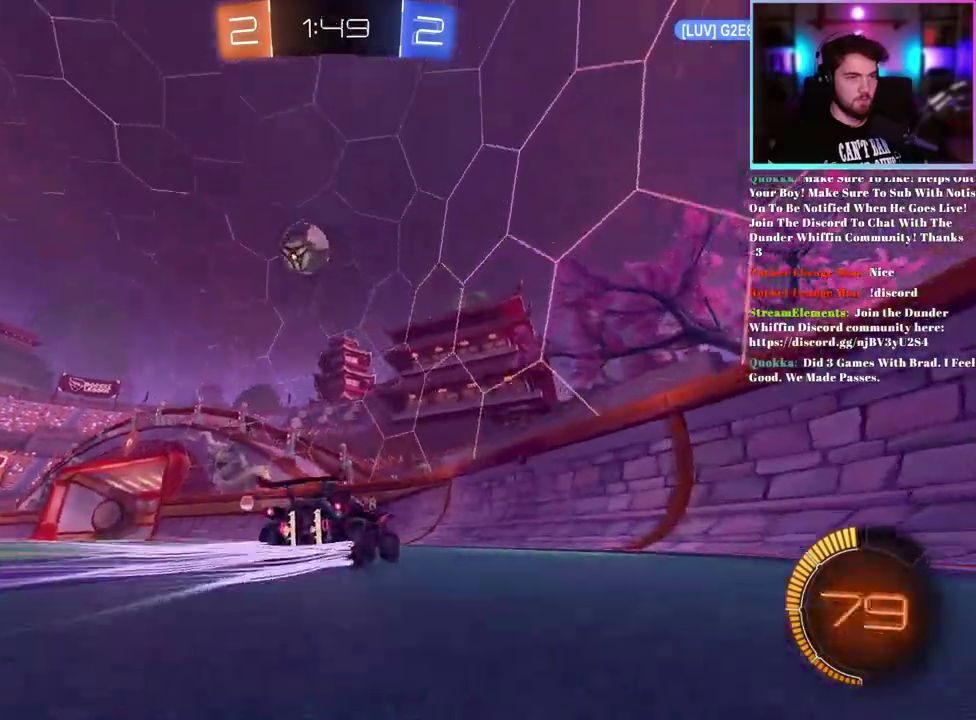
{"buttons": ["R2"], "left_stick": "center", "events": []}
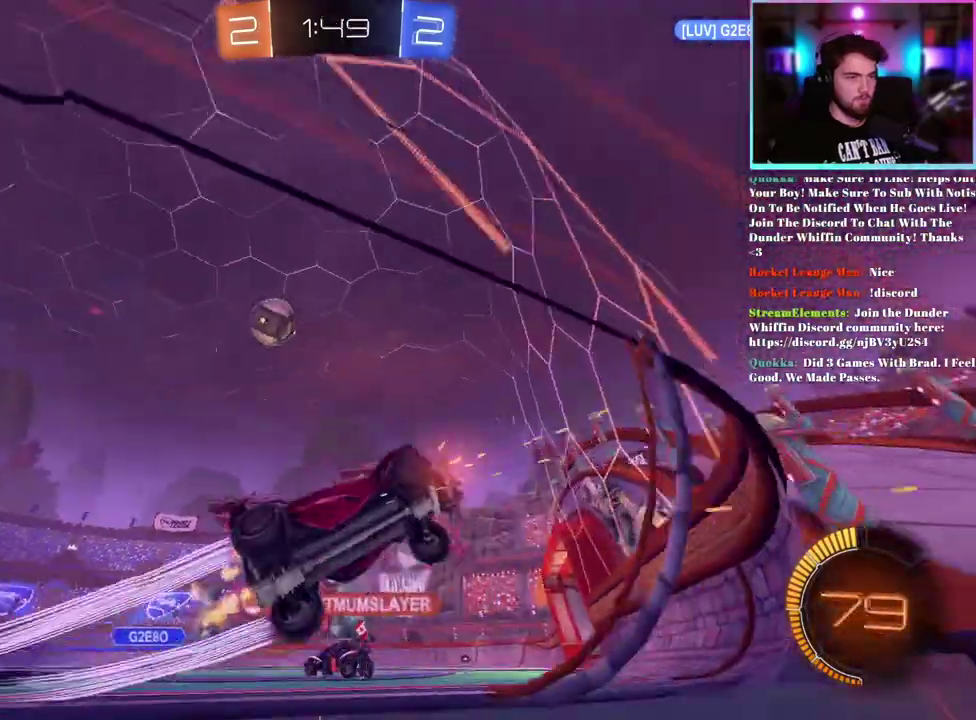
{"buttons": ["R2"], "left_stick": "left"}
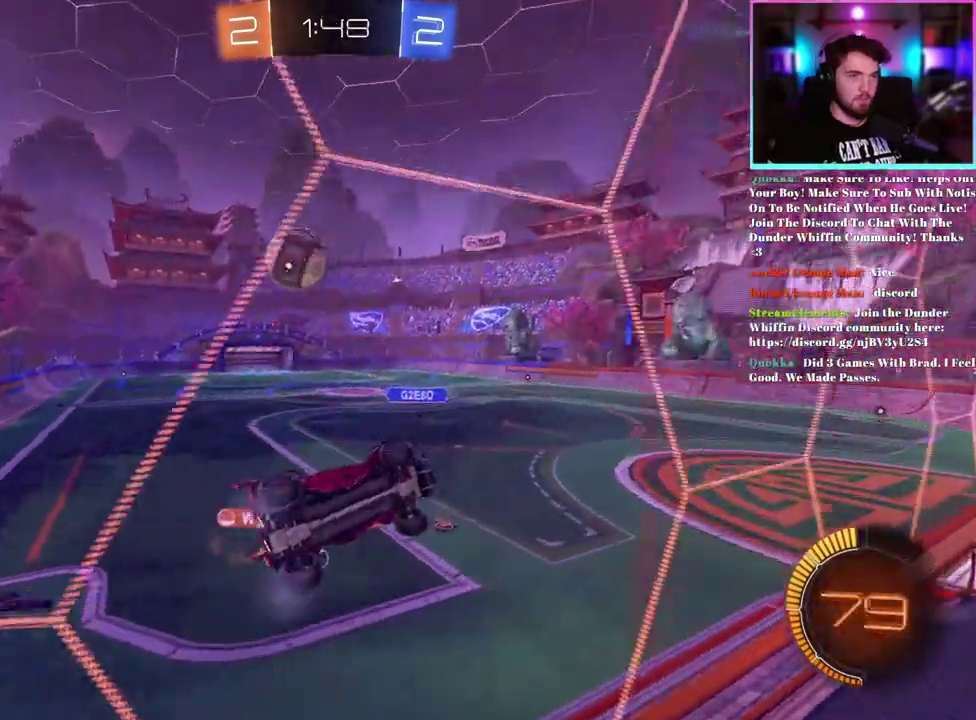
{"buttons": ["R2"], "left_stick": "left"}
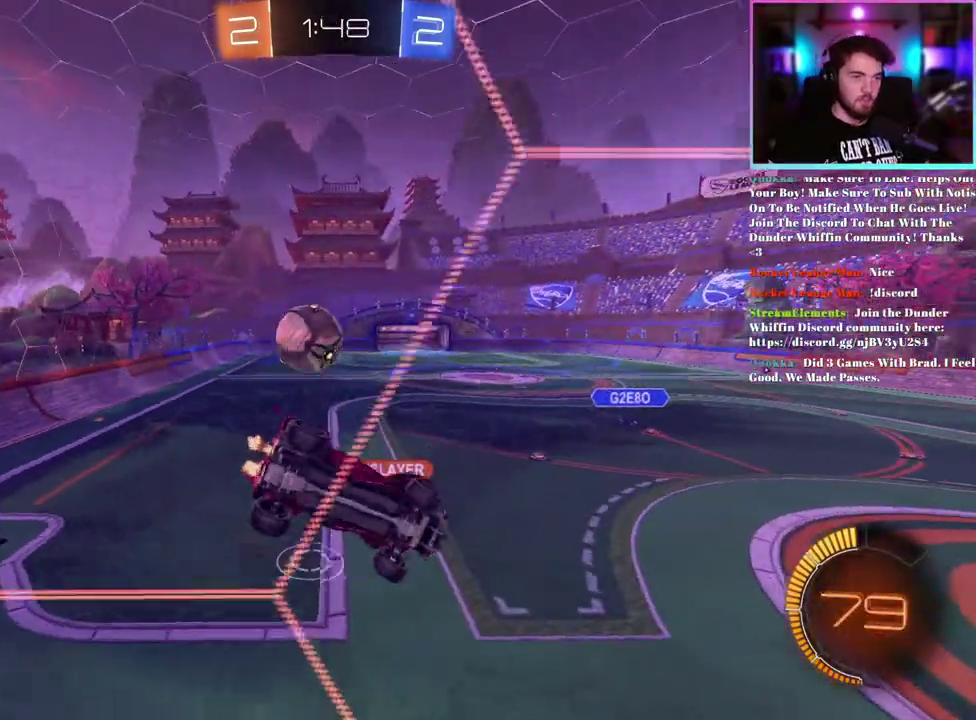
{"buttons": ["R2"], "left_stick": "center", "events": [[183, "R1", "down"], [367, "left_stick", "down-left"], [383, "R1", "up"], [417, "left_stick", "center"]]}
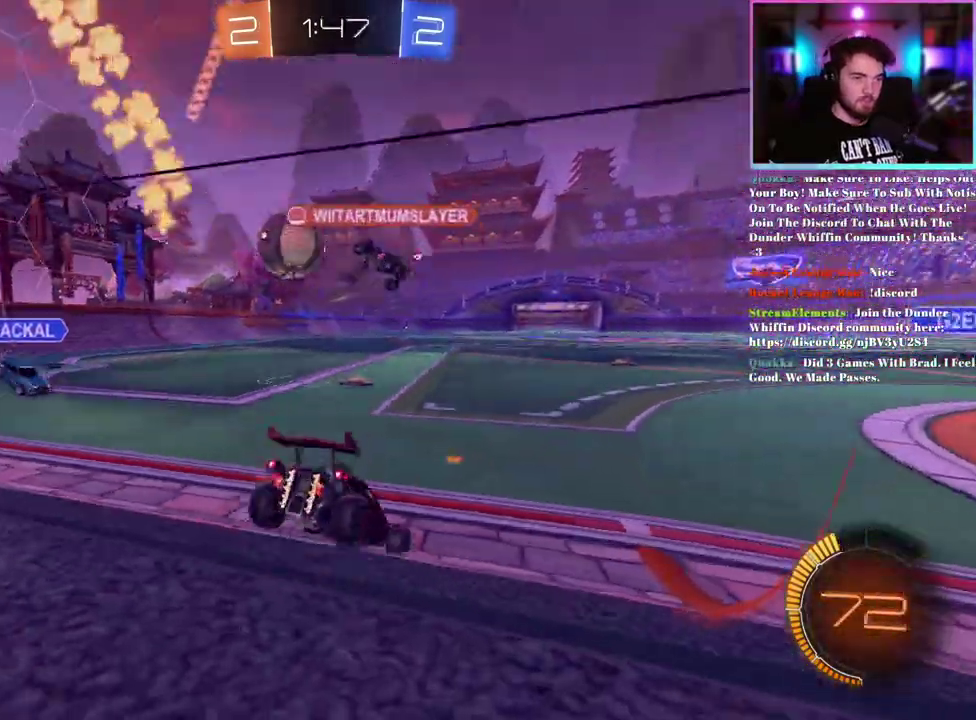
{"buttons": ["R2"], "left_stick": "left", "events": [[67, "R2", "up"], [117, "L2", "down"], [200, "left_stick", "left"], [233, "R2", "down"], [250, "L2", "up"]]}
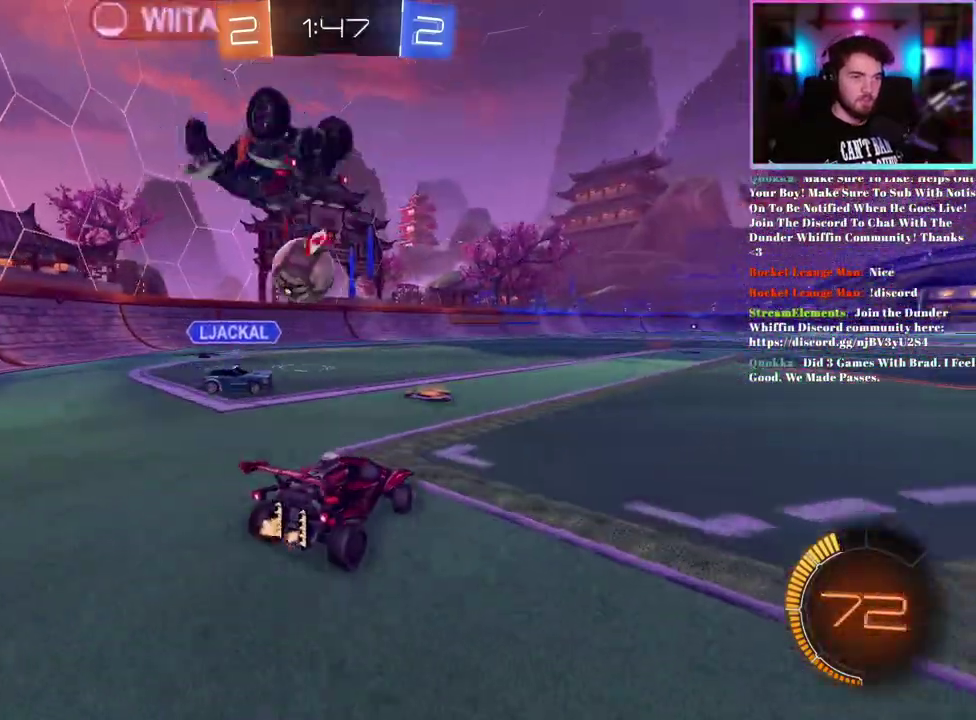
{"buttons": ["R1", "R2"], "left_stick": "center", "events": [[200, "R1", "down"], [283, "left_stick", "center"], [350, "R1", "up"], [367, "left_stick", "left"], [433, "R1", "down"], [450, "left_stick", "center"]]}
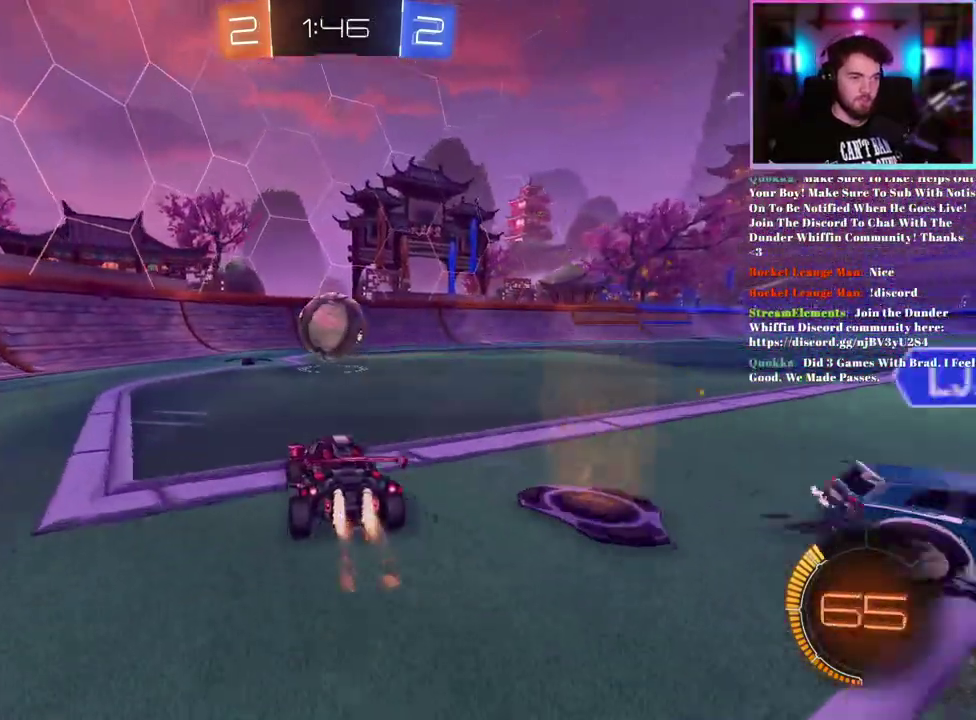
{"buttons": ["R1", "R2"], "left_stick": "right", "events": [[67, "R1", "up"], [383, "R1", "down"], [450, "left_stick", "right"]]}
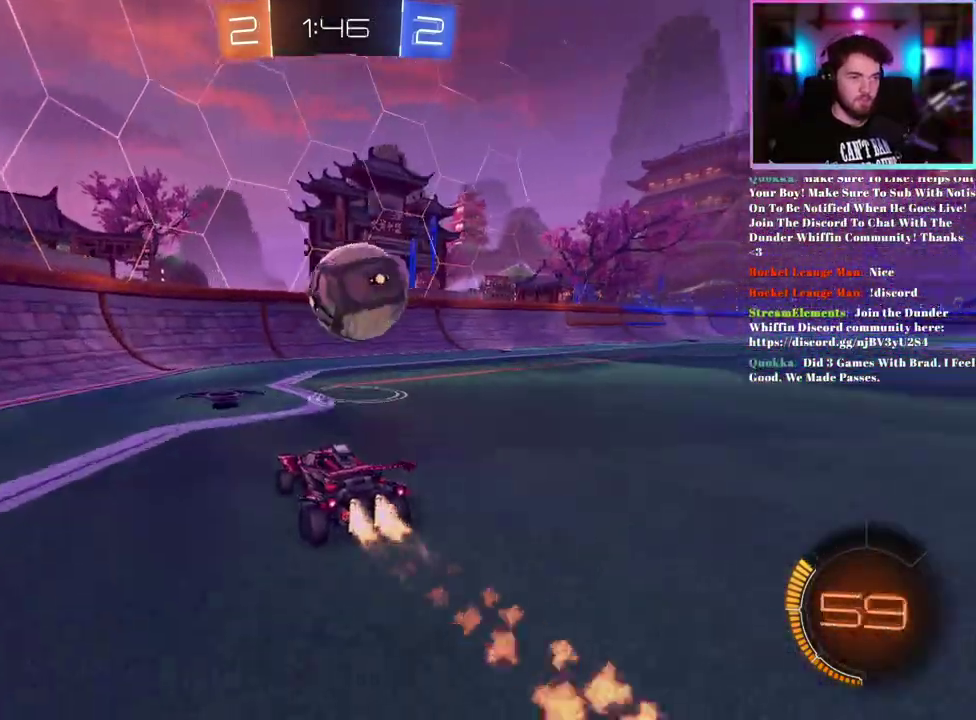
{"buttons": ["R2"], "left_stick": "right", "events": [[33, "R1", "up"], [83, "left_stick", "center"], [267, "left_stick", "right"]]}
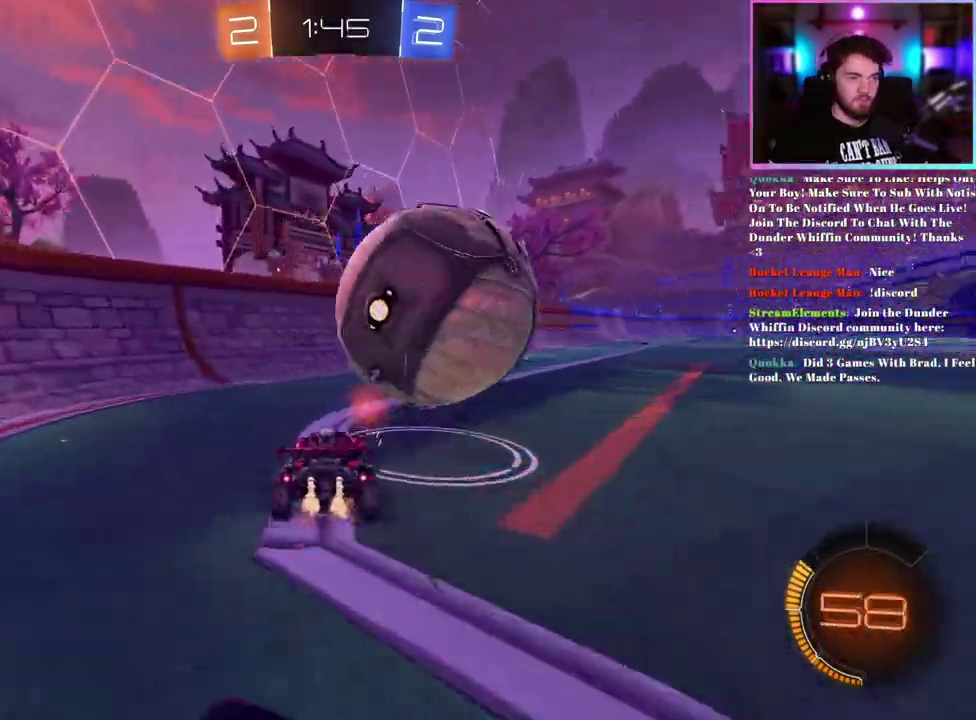
{"buttons": ["R2"], "left_stick": "center", "events": [[83, "left_stick", "center"]]}
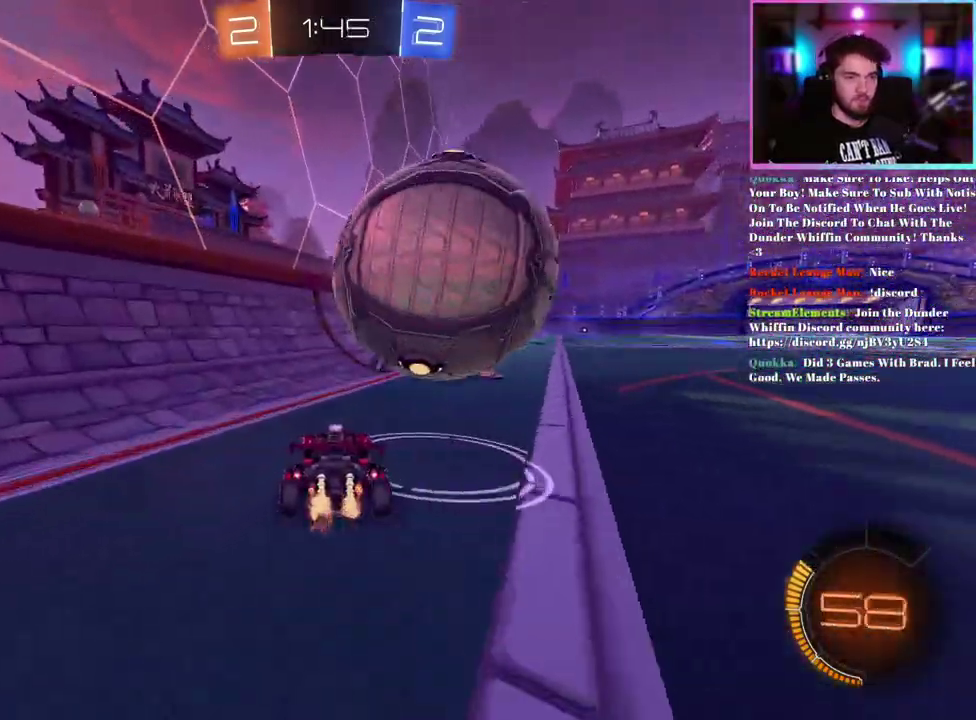
{"buttons": ["R2"], "left_stick": "right", "events": [[33, "left_stick", "right"], [67, "R1", "down"], [233, "left_stick", "up-right"], [300, "left_stick", "right"], [467, "R1", "up"]]}
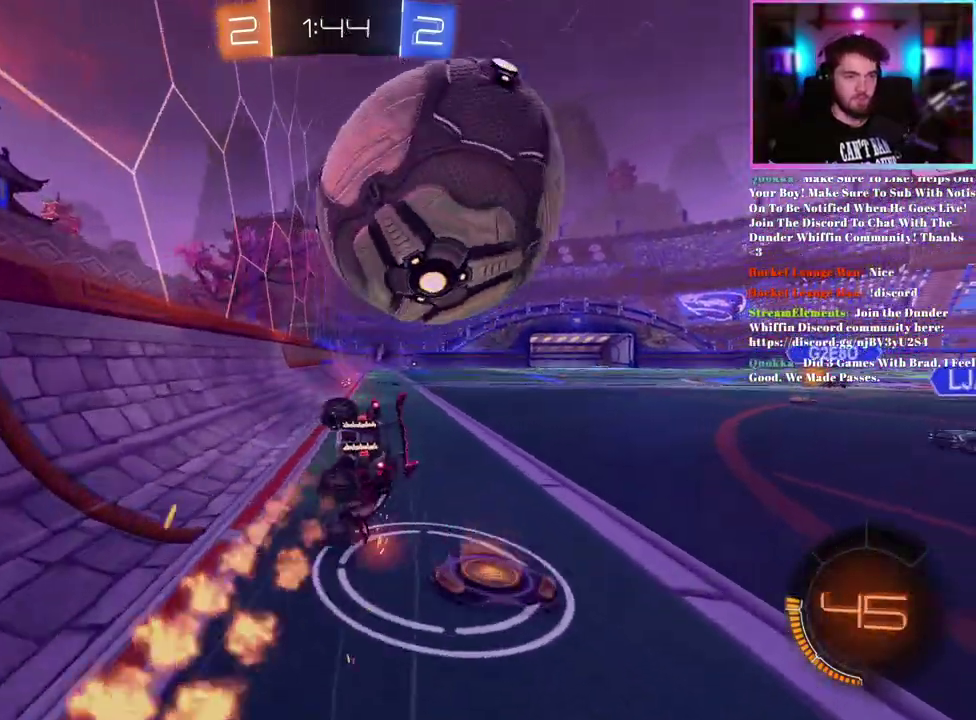
{"buttons": ["R2"], "left_stick": "down-right", "events": [[133, "left_stick", "center"], [450, "left_stick", "down-right"]]}
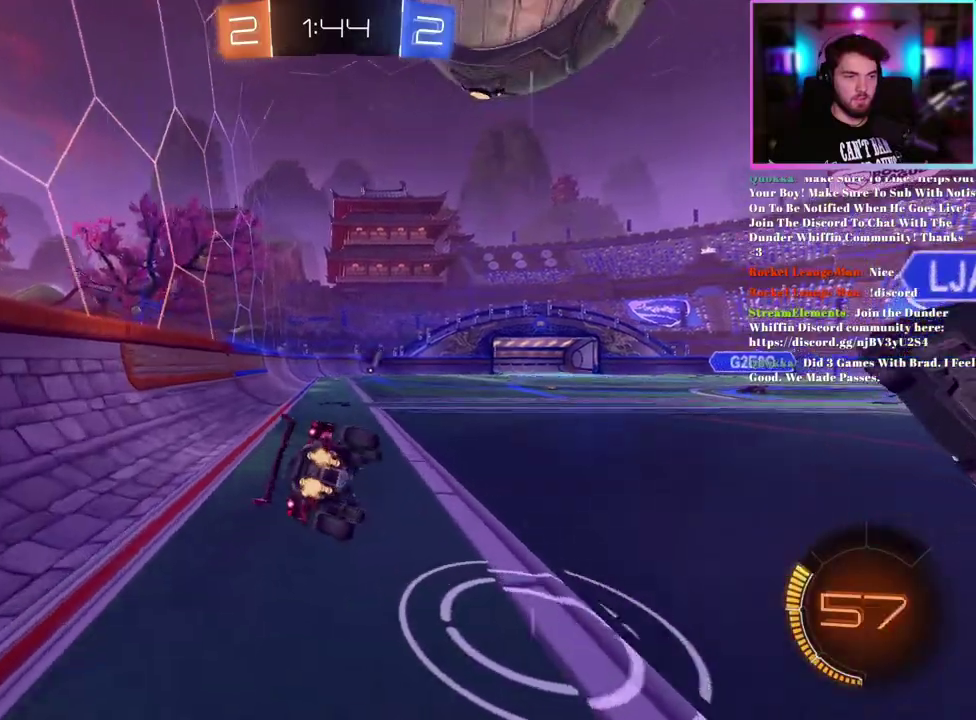
{"buttons": ["R2"], "left_stick": "down", "events": [[100, "left_stick", "down"], [200, "R2", "up"], [467, "R2", "down"]]}
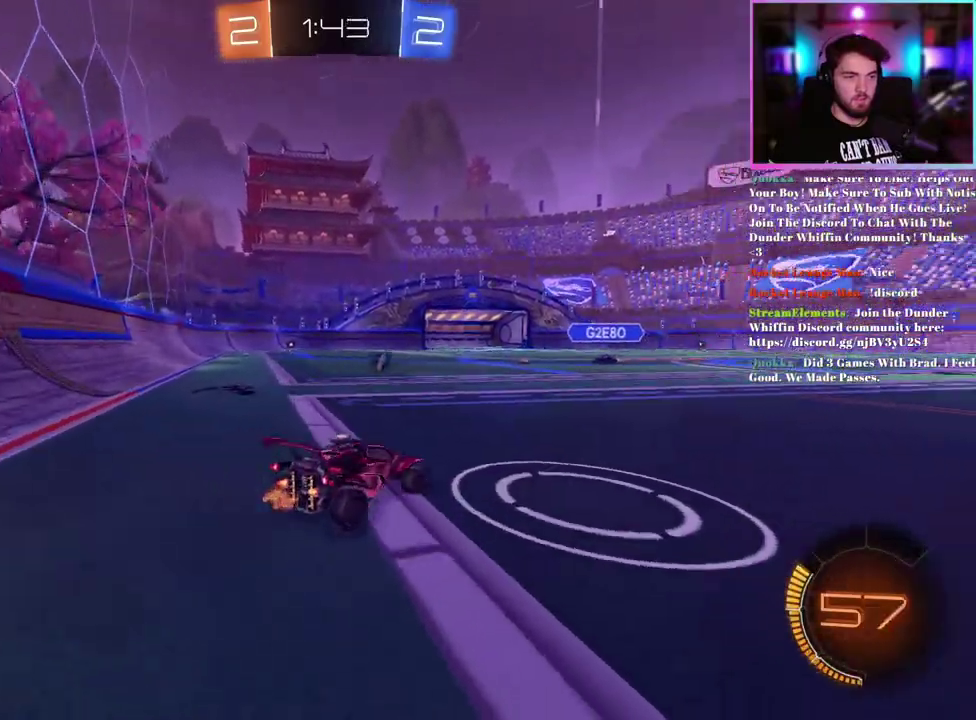
{"buttons": ["R2"], "left_stick": "left", "events": [[67, "left_stick", "down-right"], [150, "left_stick", "center"], [183, "R2", "up"], [200, "left_stick", "left"], [283, "R2", "down"]]}
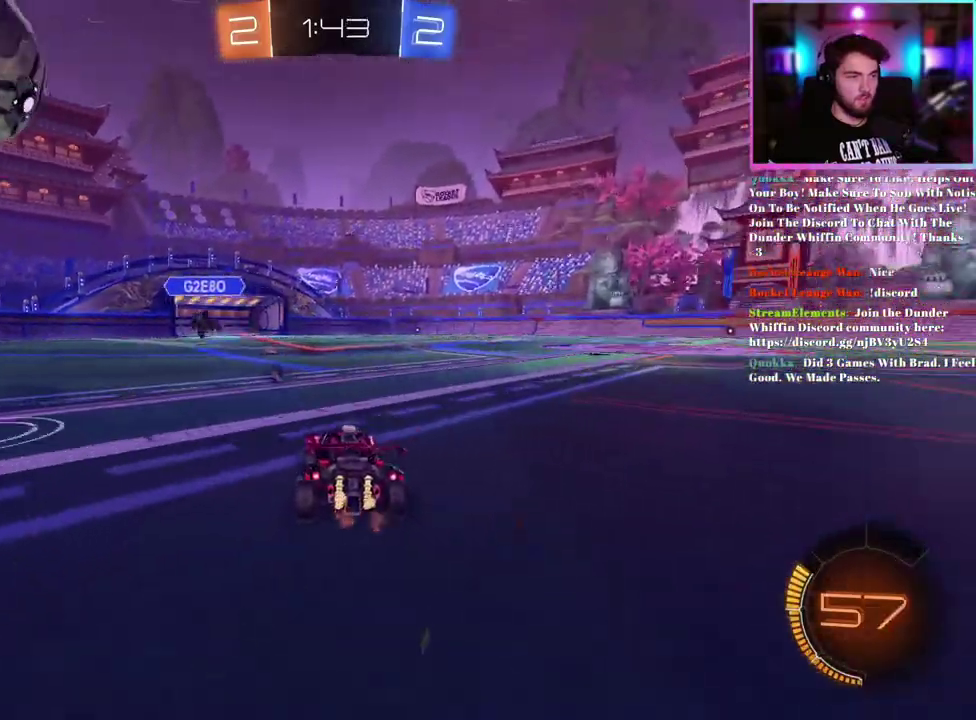
{"buttons": ["R2"], "left_stick": "right", "events": [[83, "TRIANGLE", "down"], [200, "TRIANGLE", "up"], [283, "left_stick", "center"], [417, "left_stick", "right"]]}
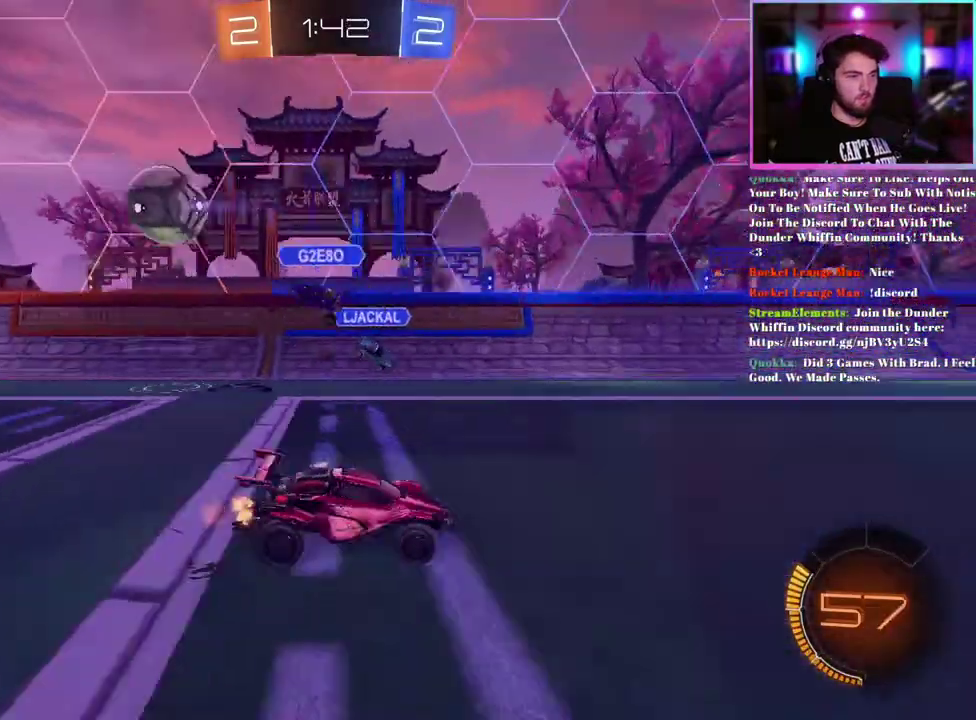
{"buttons": ["R2"], "left_stick": "right", "events": []}
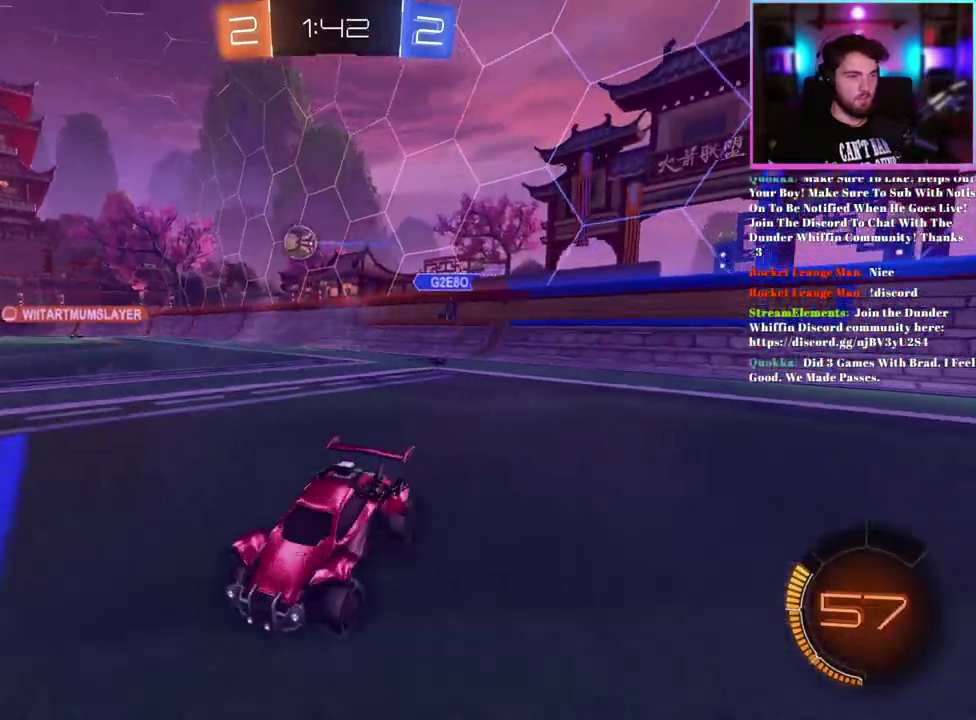
{"buttons": ["R2"], "left_stick": "center", "events": [[233, "left_stick", "center"]]}
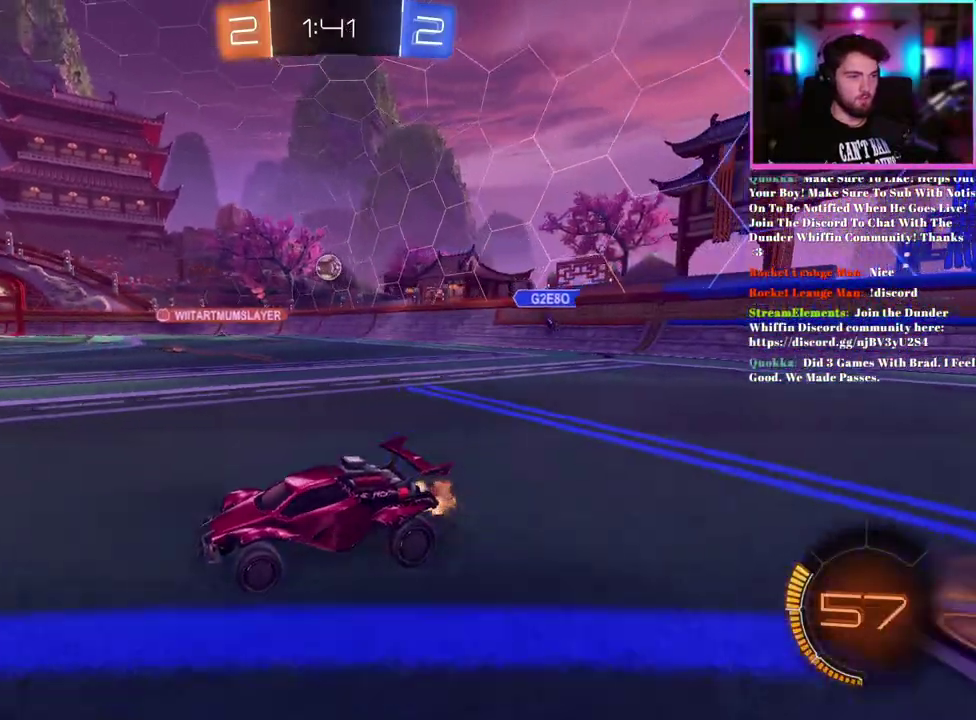
{"buttons": ["R2"], "left_stick": "center", "events": []}
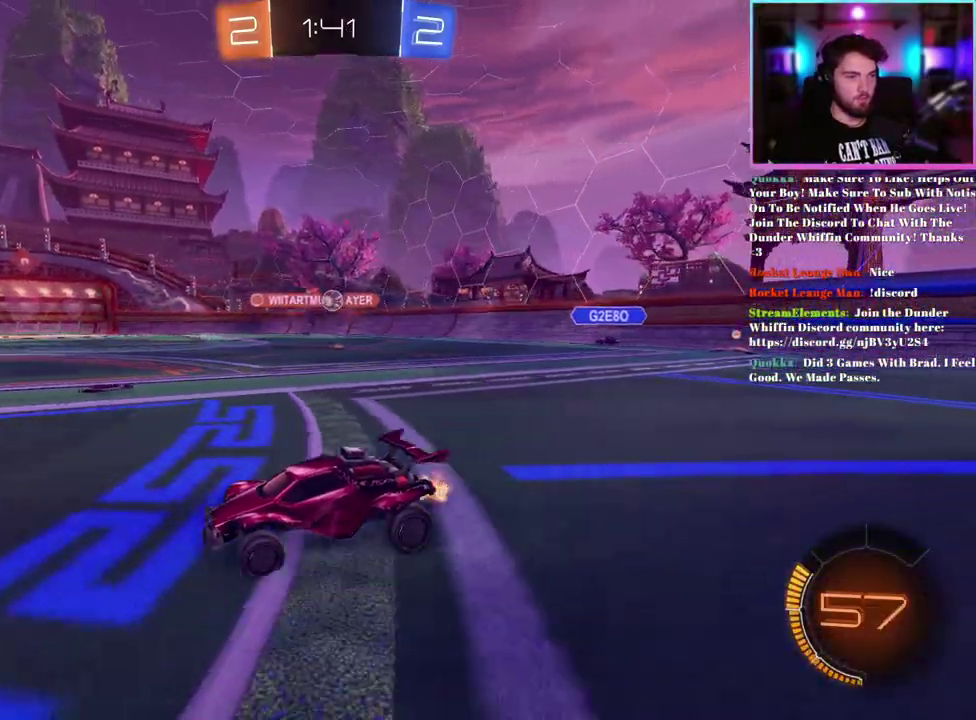
{"buttons": ["R2"], "left_stick": "center", "events": [[183, "left_stick", "left"], [483, "left_stick", "center"]]}
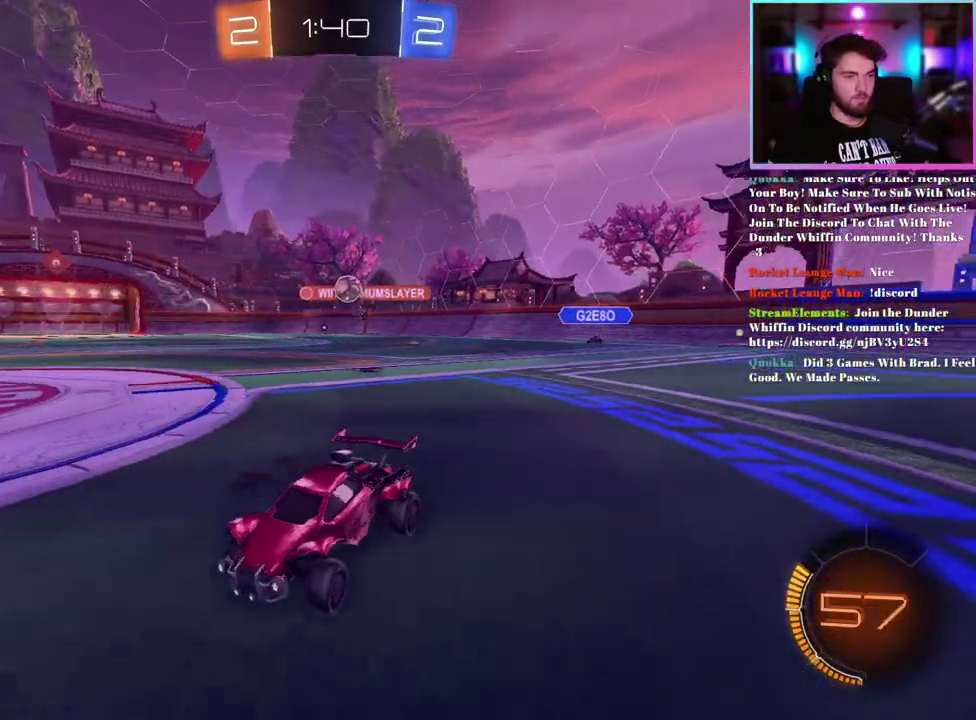
{"buttons": ["L2"], "left_stick": "center", "events": [[83, "R2", "up"], [100, "L2", "down"], [233, "L2", "up"], [283, "R2", "down"], [433, "L2", "down"], [433, "R2", "up"]]}